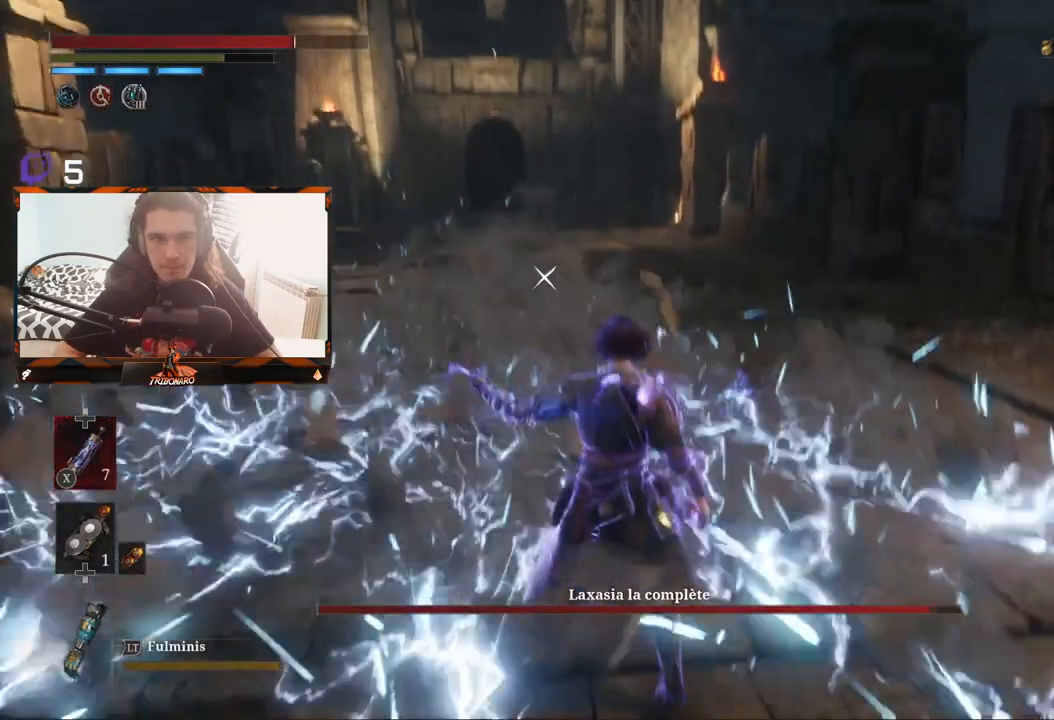
Gameplay with a controller (Xbox layout); each line is a JSON object with the inputs held at the frame after it. "events" lists button and stick changes between this image and that frame as [ms after this image, input, new state], when the widget could be followed in between.
{"buttons": [], "left_stick": "up", "right_stick": "center", "events": [[150, "left_stick", "up"]]}
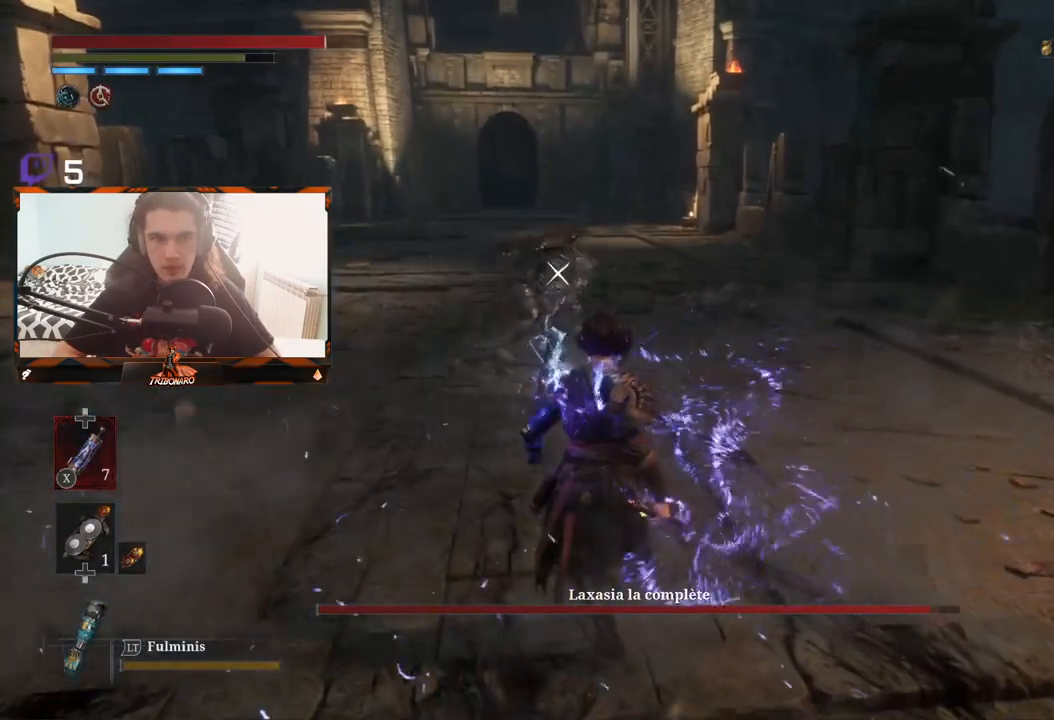
{"buttons": [], "left_stick": "up", "right_stick": "center", "events": []}
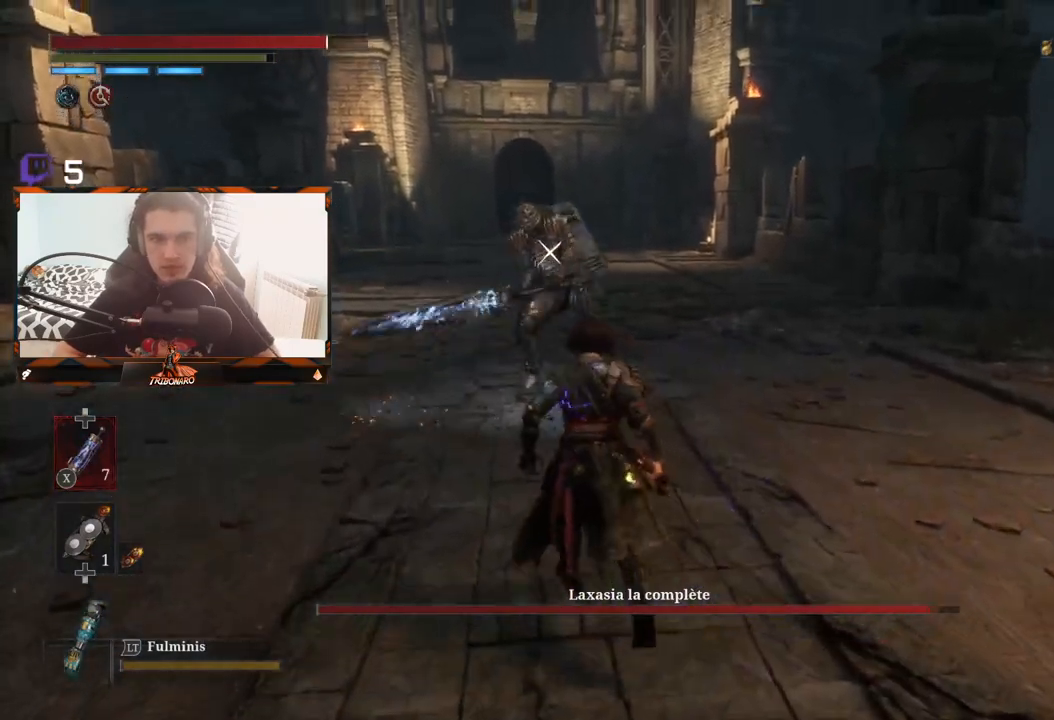
{"buttons": [], "left_stick": "up", "right_stick": "center", "events": []}
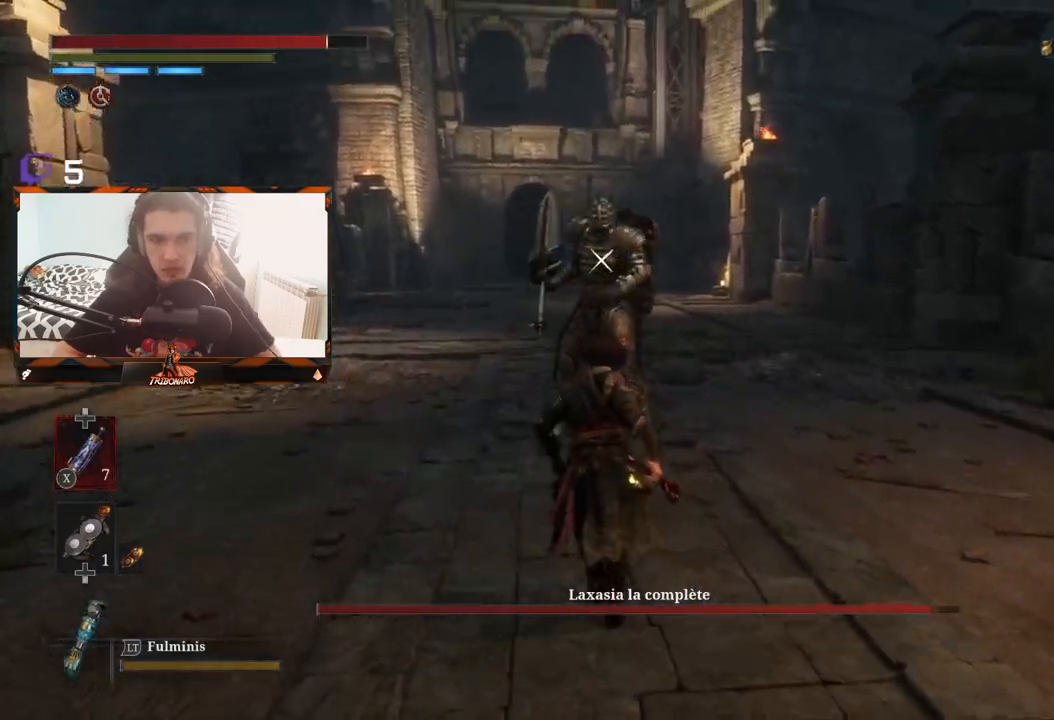
{"buttons": ["R1"], "left_stick": "up", "right_stick": "center", "events": [[400, "R1", "down"]]}
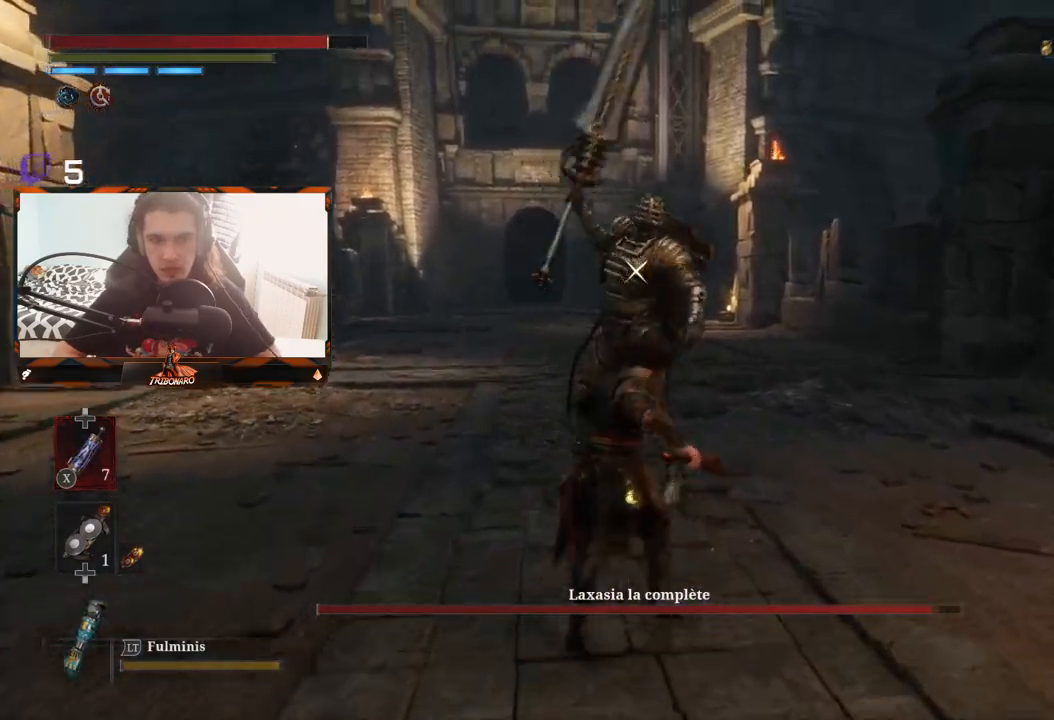
{"buttons": [], "left_stick": "center", "right_stick": "center", "events": [[17, "R1", "up"], [350, "left_stick", "center"]]}
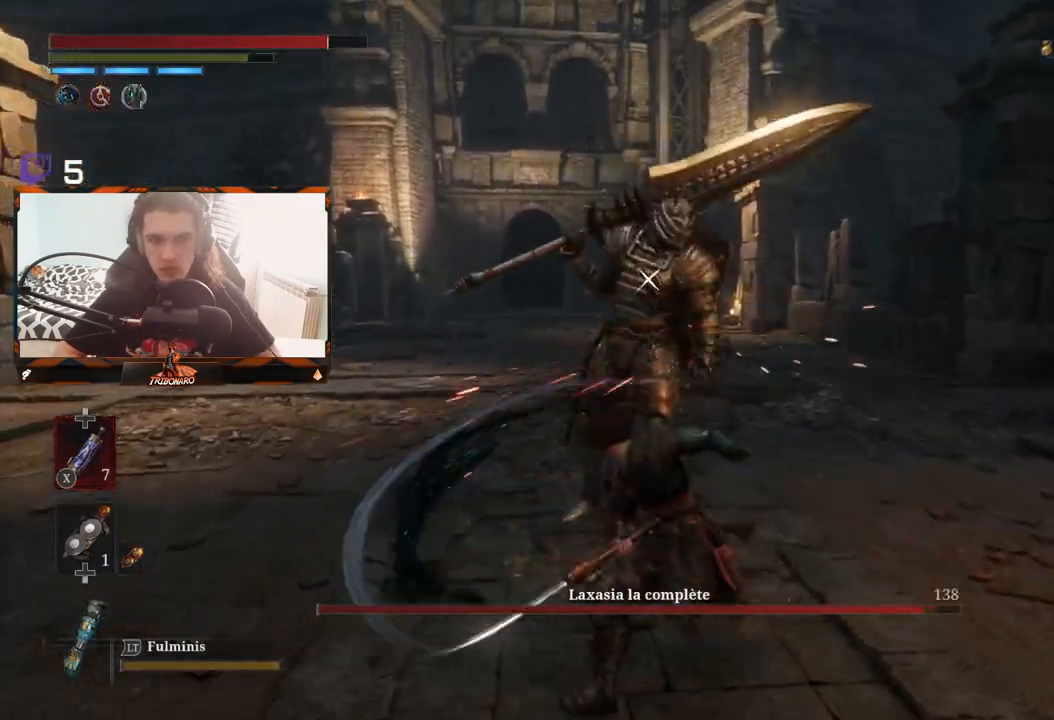
{"buttons": [], "left_stick": "center", "right_stick": "center", "events": [[67, "R1", "down"], [183, "R1", "up"]]}
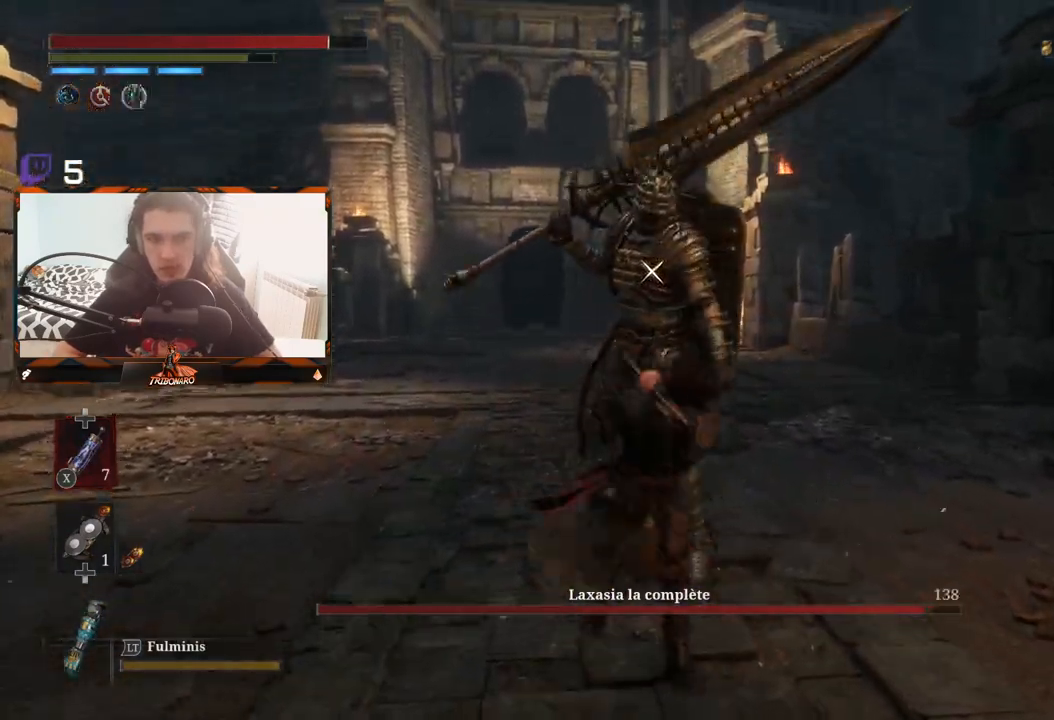
{"buttons": ["R1"], "left_stick": "center", "right_stick": "center", "events": [[433, "R1", "down"]]}
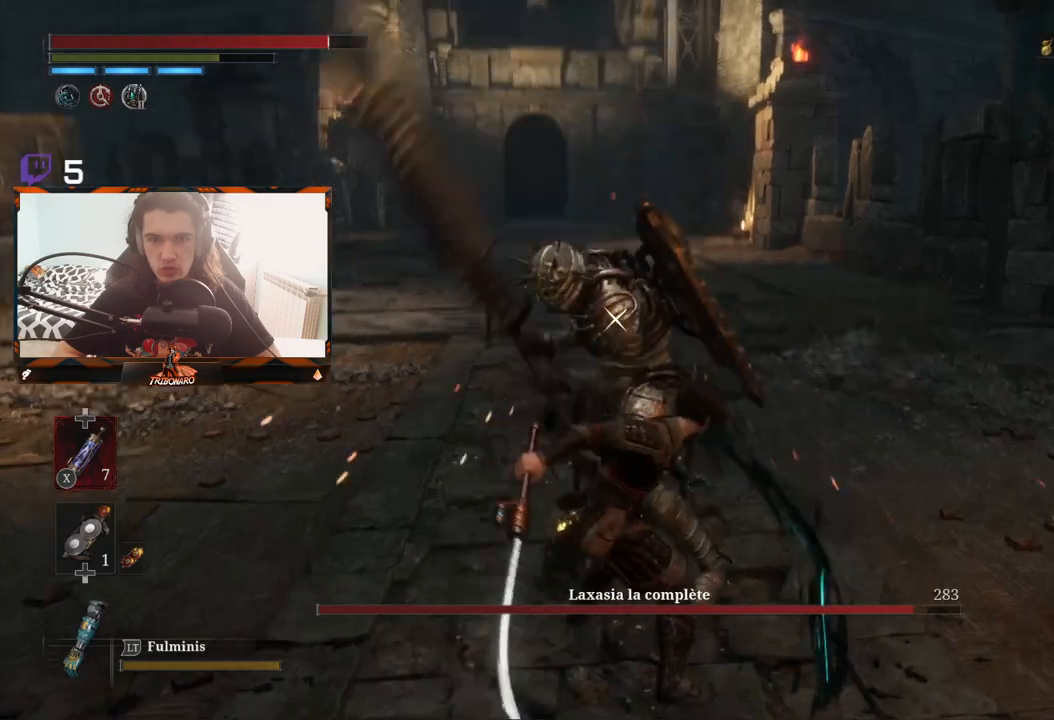
{"buttons": [], "left_stick": "center", "right_stick": "center", "events": [[33, "R1", "up"]]}
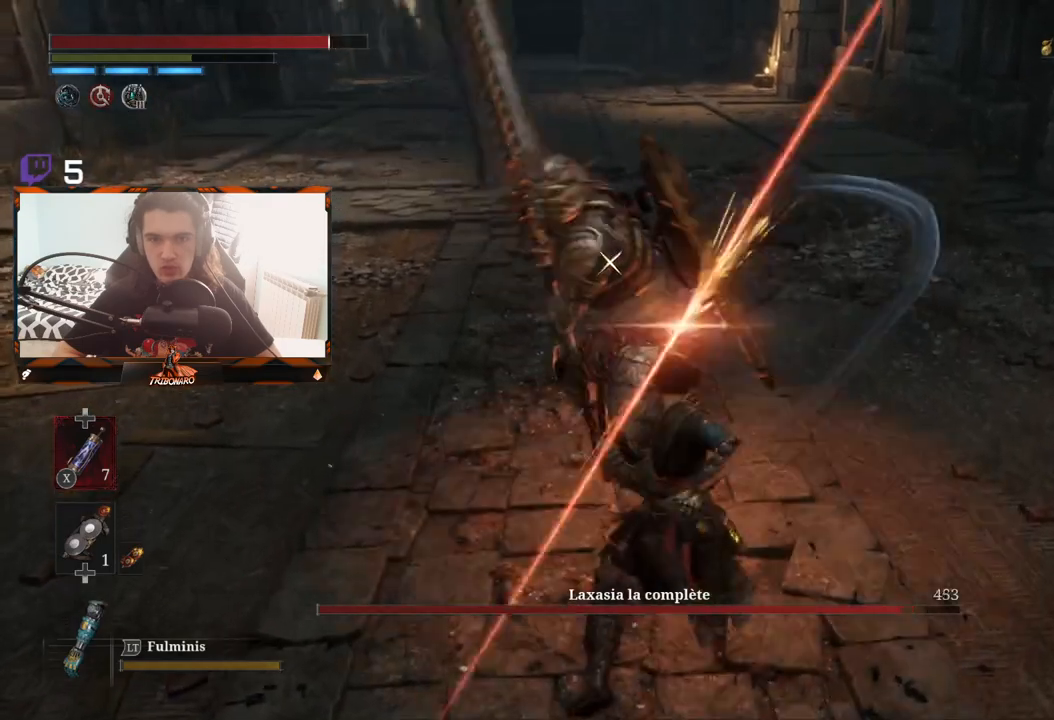
{"buttons": ["L1"], "left_stick": "center", "right_stick": "center", "events": [[500, "L1", "down"]]}
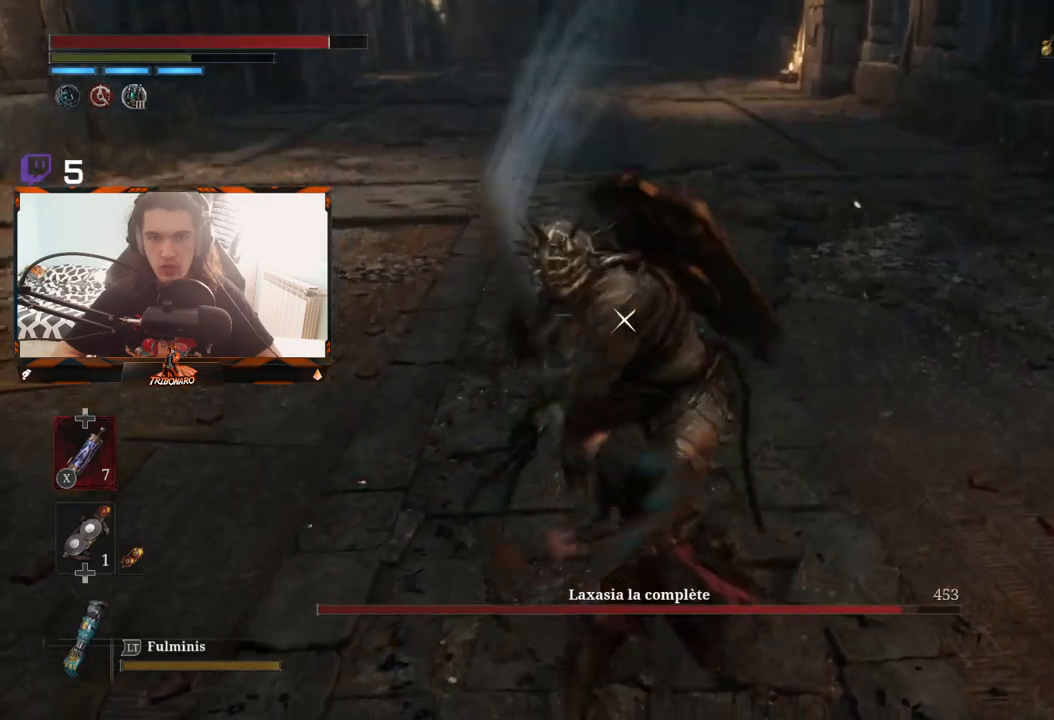
{"buttons": [], "left_stick": "center", "right_stick": "center", "events": [[150, "L1", "up"]]}
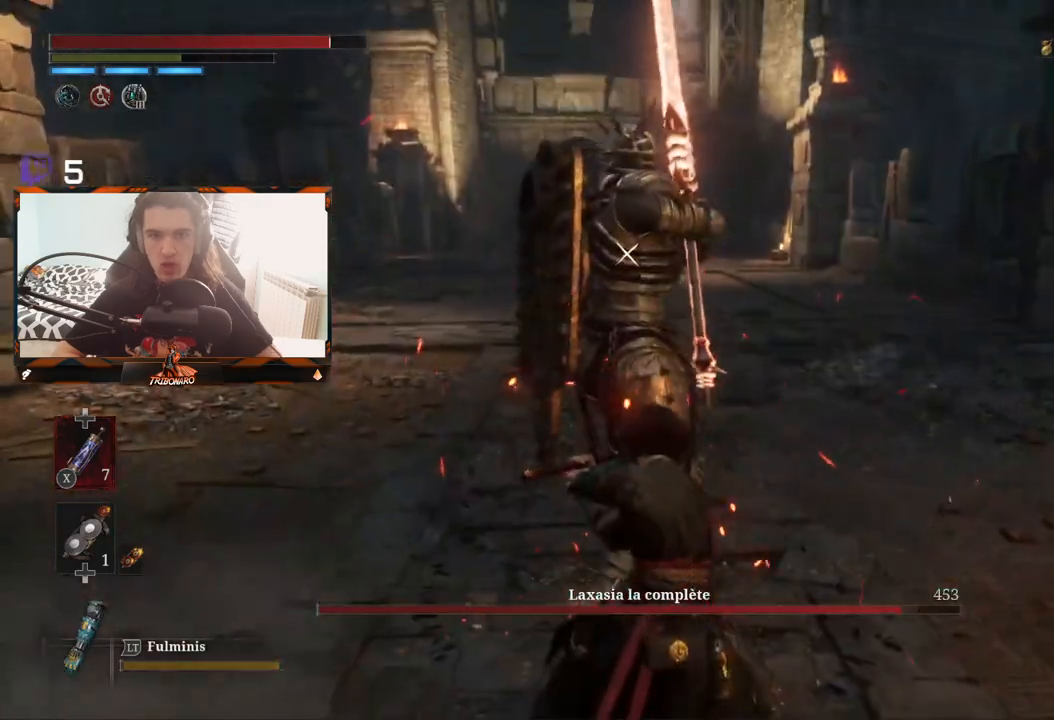
{"buttons": [], "left_stick": "center", "right_stick": "center", "events": []}
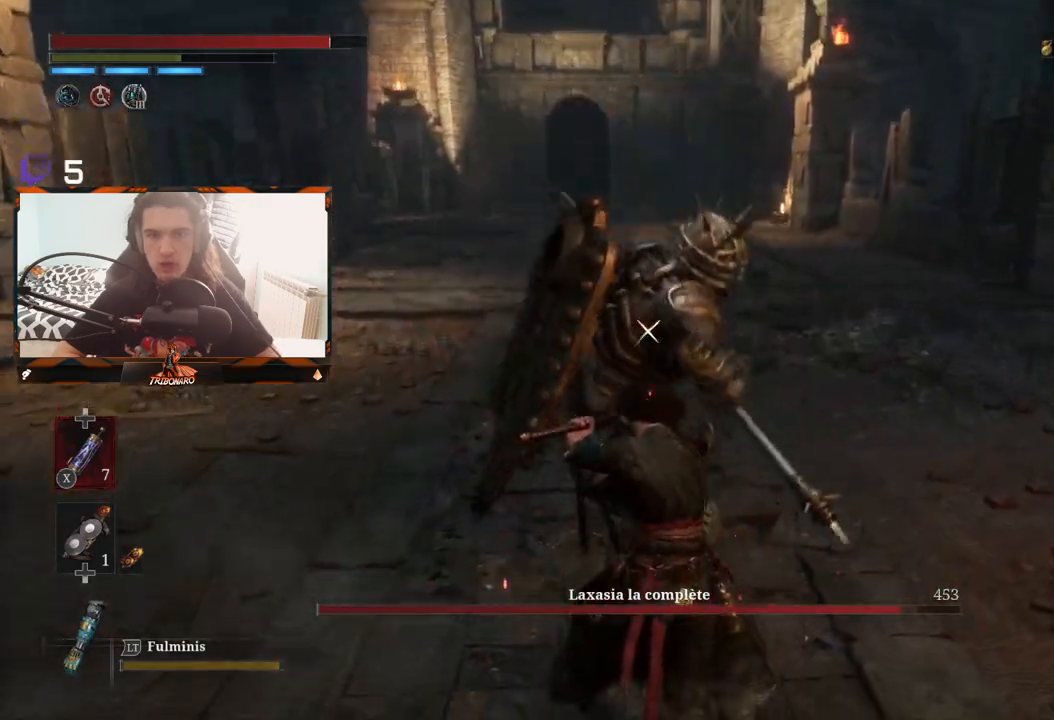
{"buttons": ["L1"], "left_stick": "center", "right_stick": "center", "events": [[83, "L1", "down"]]}
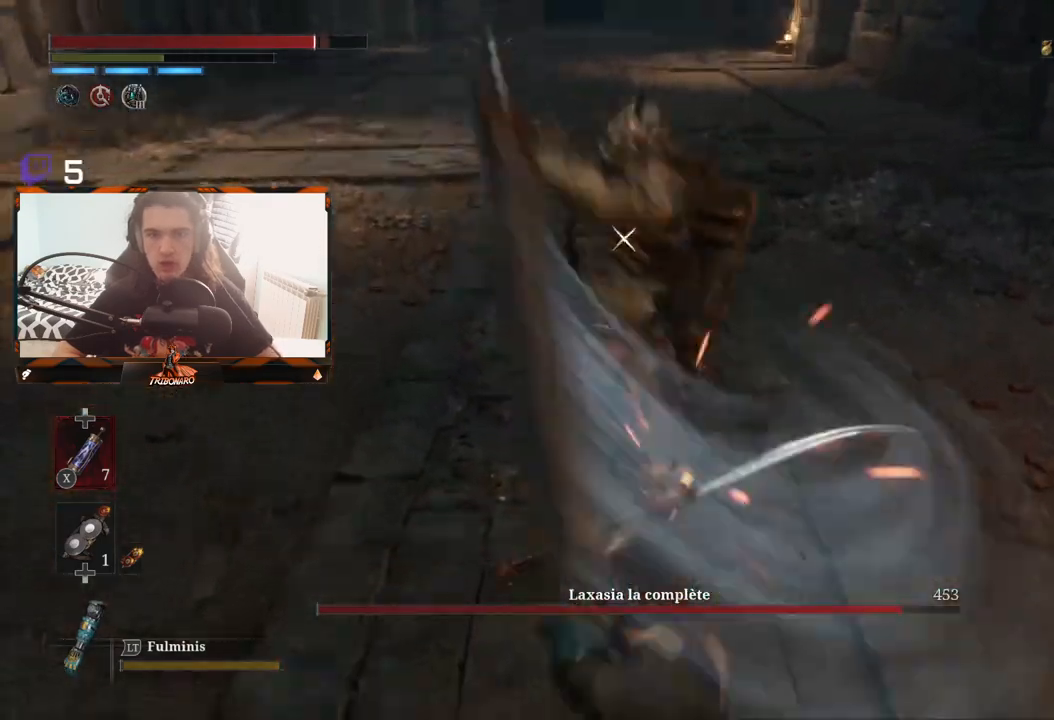
{"buttons": [], "left_stick": "center", "right_stick": "center", "events": [[117, "L1", "up"]]}
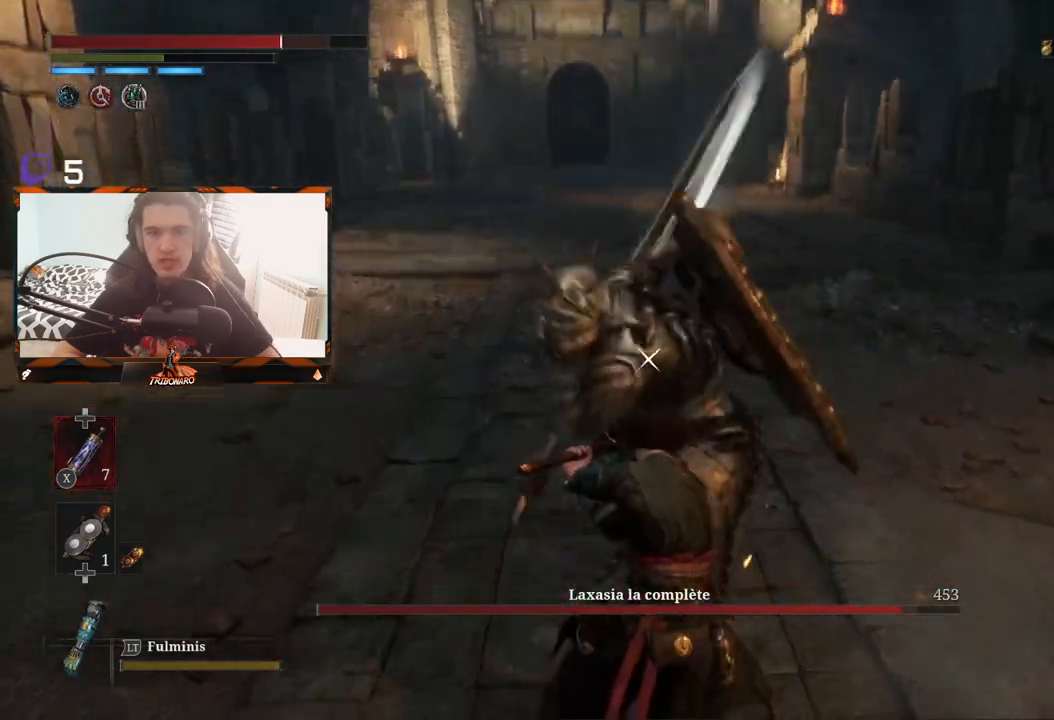
{"buttons": [], "left_stick": "center", "right_stick": "center", "events": [[50, "L1", "down"], [167, "L1", "up"]]}
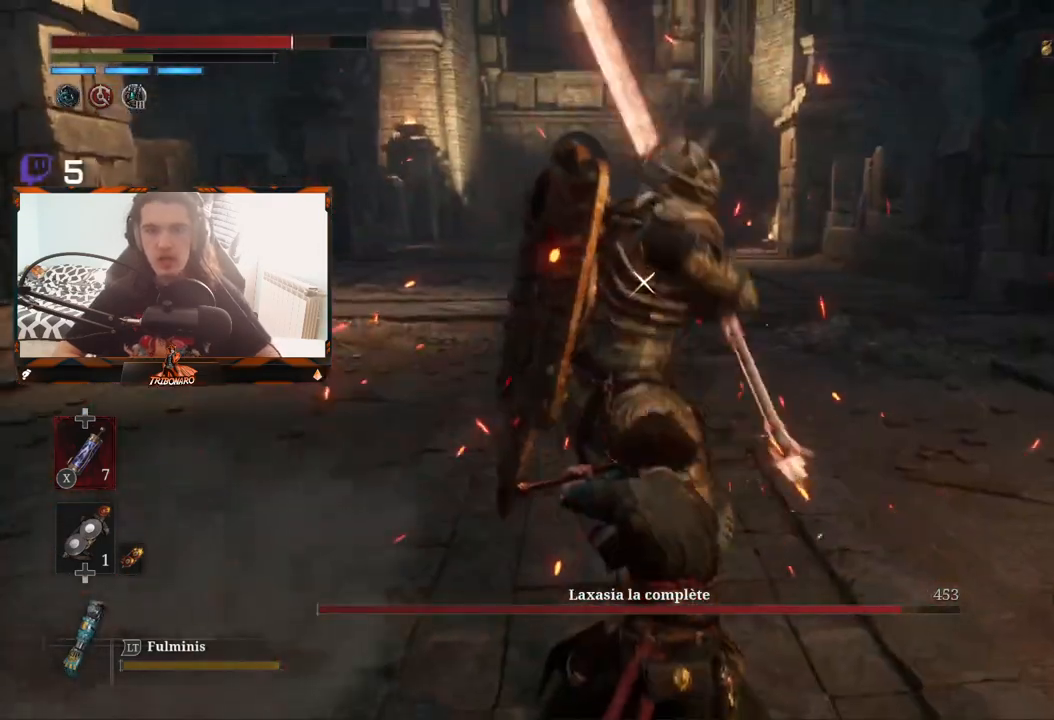
{"buttons": [], "left_stick": "center", "right_stick": "center", "events": [[167, "L1", "down"], [267, "L1", "up"]]}
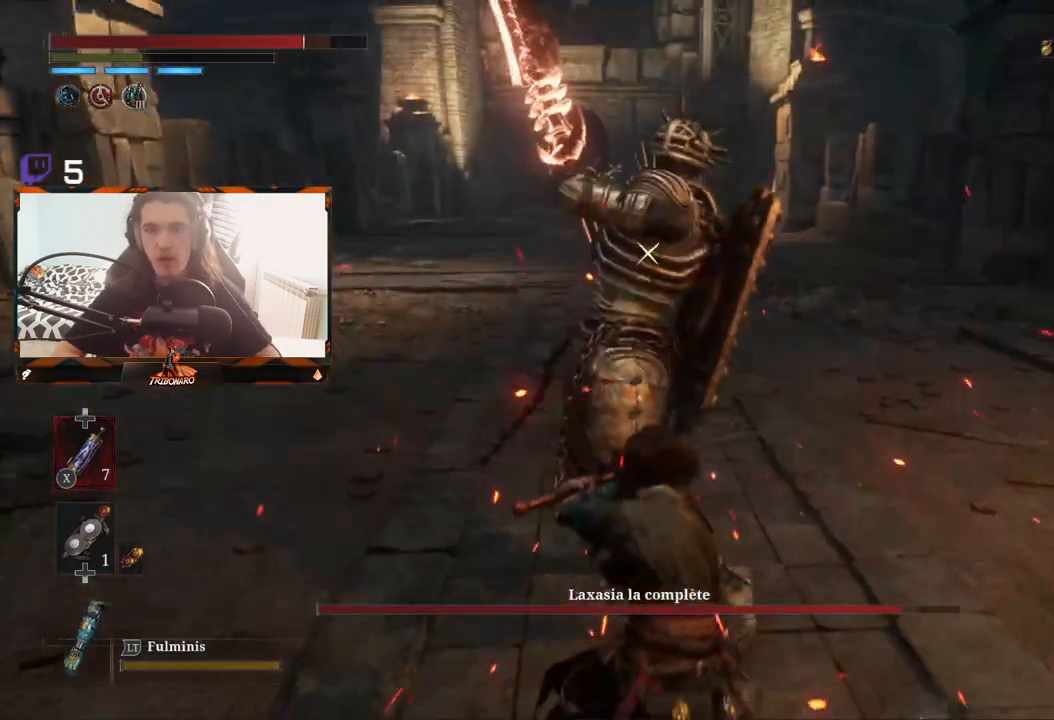
{"buttons": [], "left_stick": "center", "right_stick": "center", "events": []}
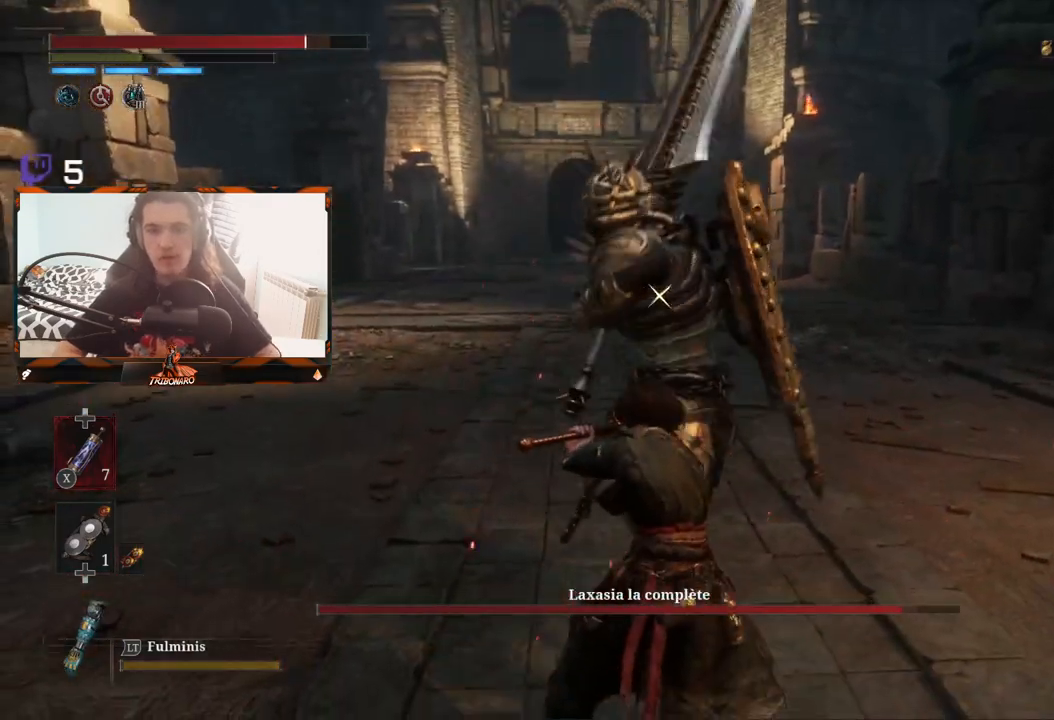
{"buttons": [], "left_stick": "center", "right_stick": "center", "events": []}
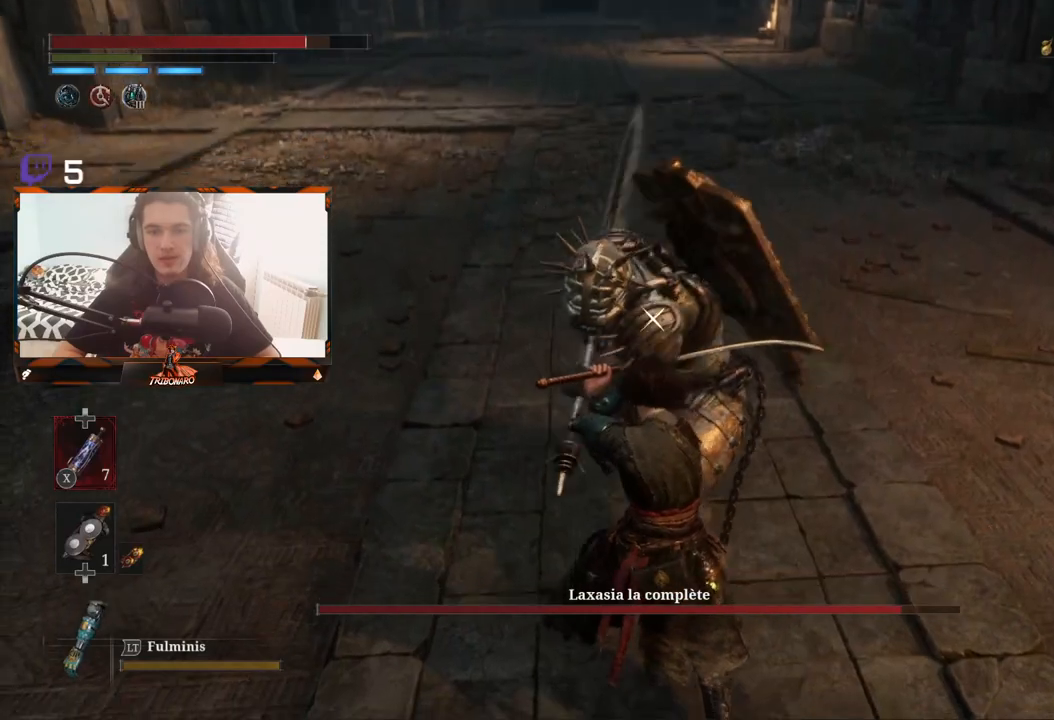
{"buttons": [], "left_stick": "center", "right_stick": "center", "events": [[183, "L1", "down"], [300, "L1", "up"]]}
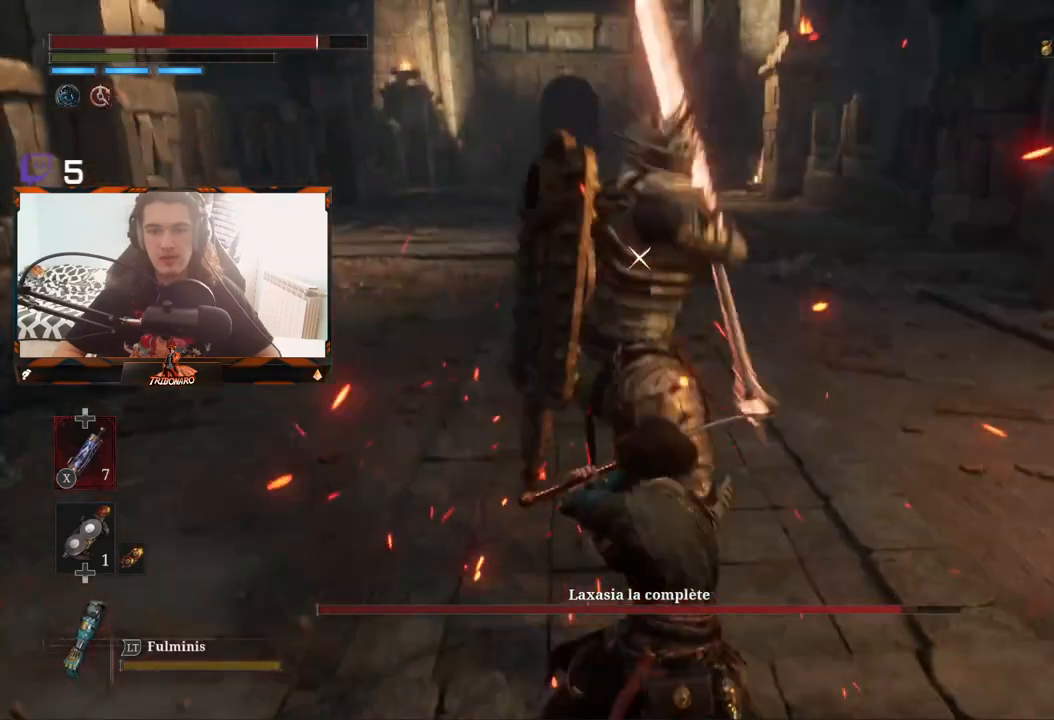
{"buttons": [], "left_stick": "center", "right_stick": "center", "events": [[217, "L1", "down"], [333, "L1", "up"]]}
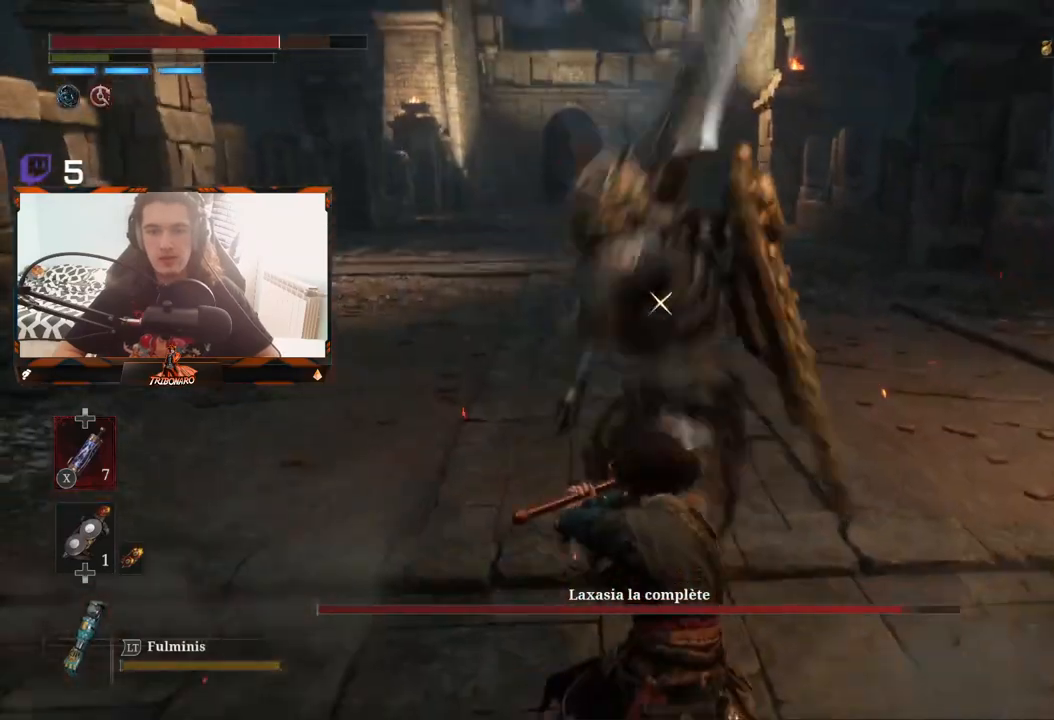
{"buttons": [], "left_stick": "center", "right_stick": "center", "events": [[167, "L1", "down"], [267, "L1", "up"]]}
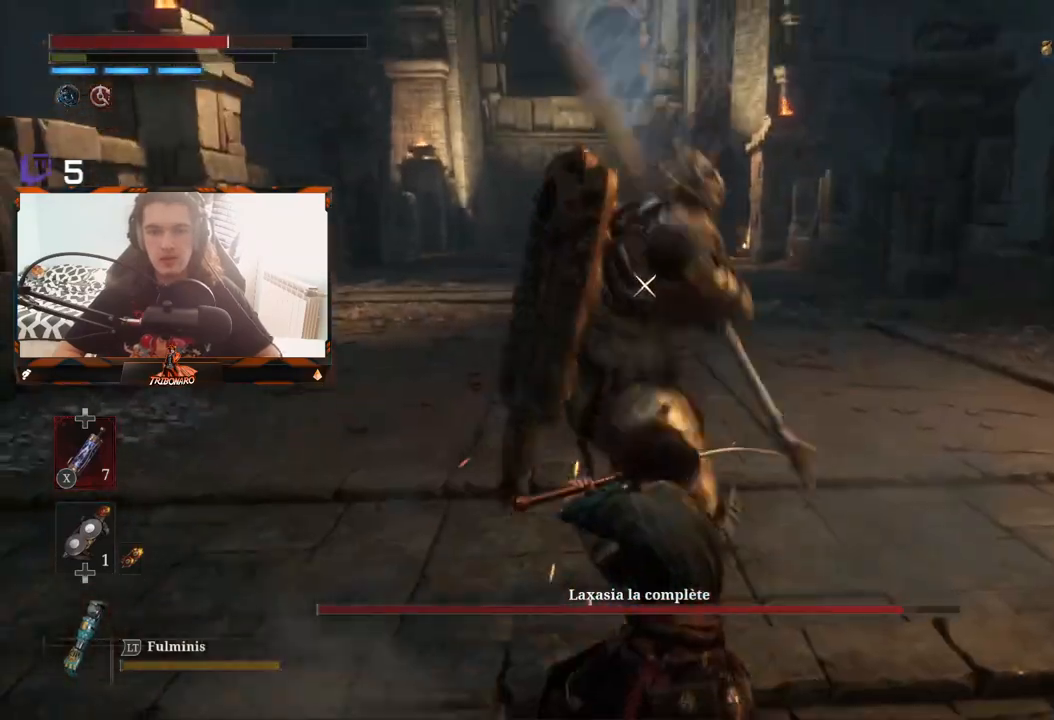
{"buttons": [], "left_stick": "center", "right_stick": "center", "events": [[117, "L1", "down"], [200, "L1", "up"]]}
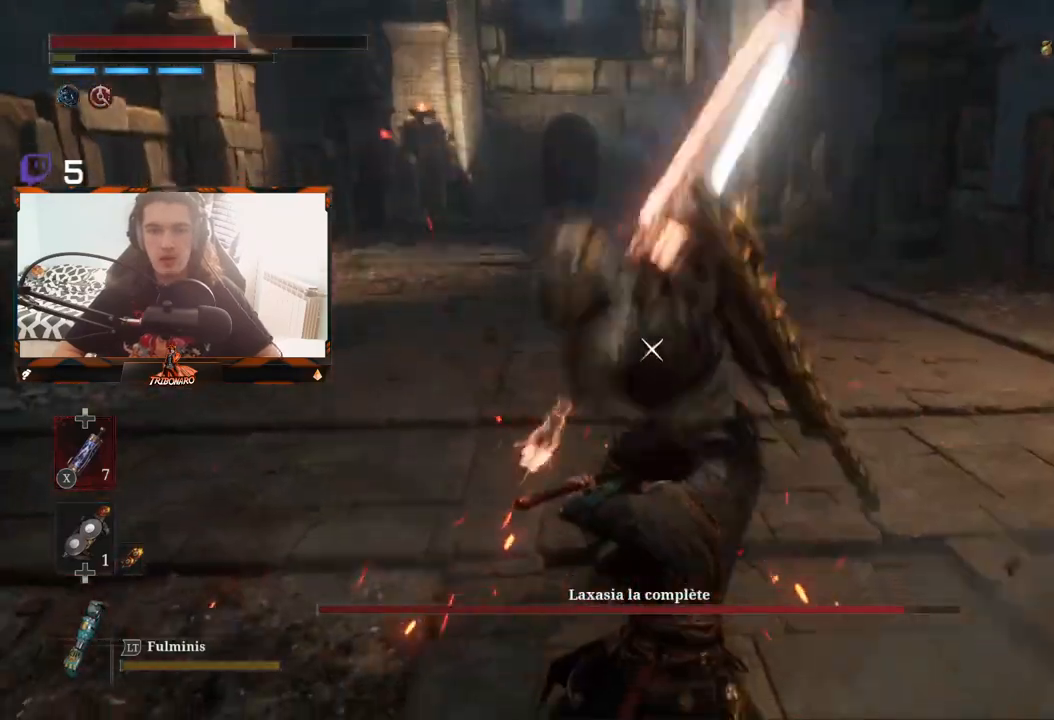
{"buttons": [], "left_stick": "center", "right_stick": "center", "events": [[117, "L1", "down"], [250, "L1", "up"]]}
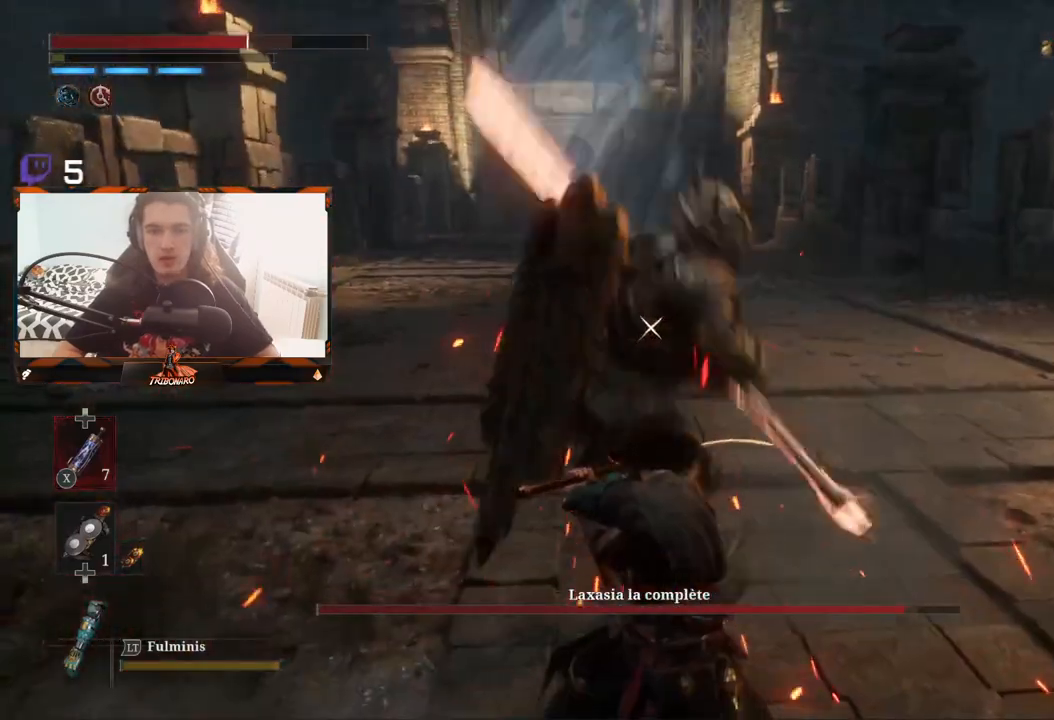
{"buttons": [], "left_stick": "center", "right_stick": "center", "events": [[83, "L1", "down"], [200, "L1", "up"]]}
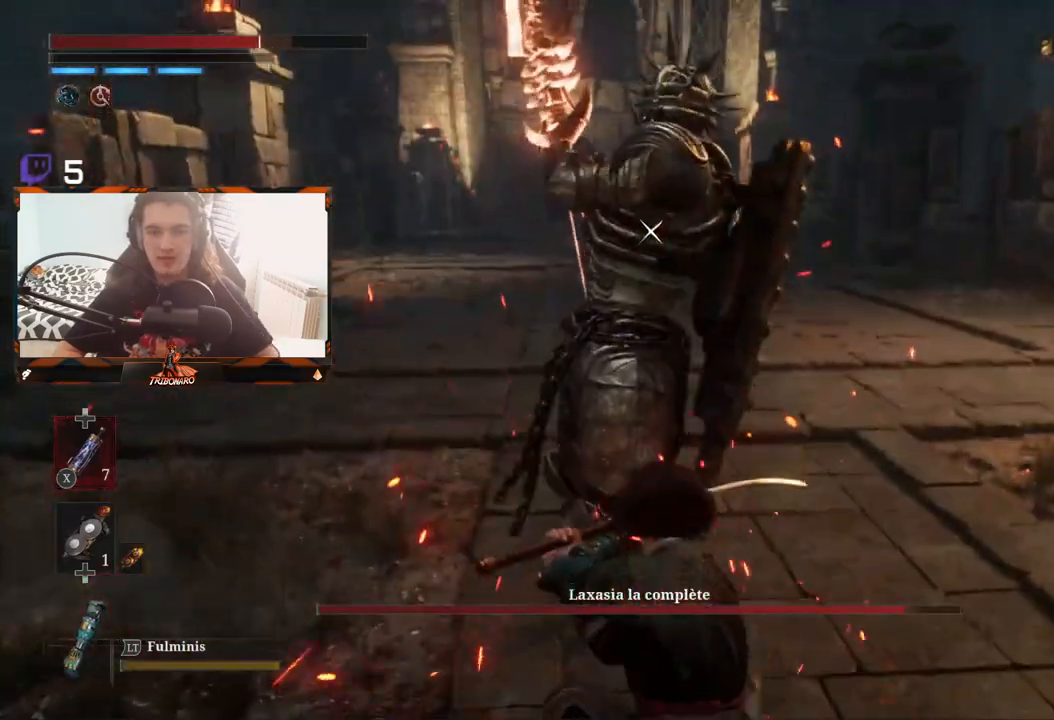
{"buttons": [], "left_stick": "center", "right_stick": "center", "events": []}
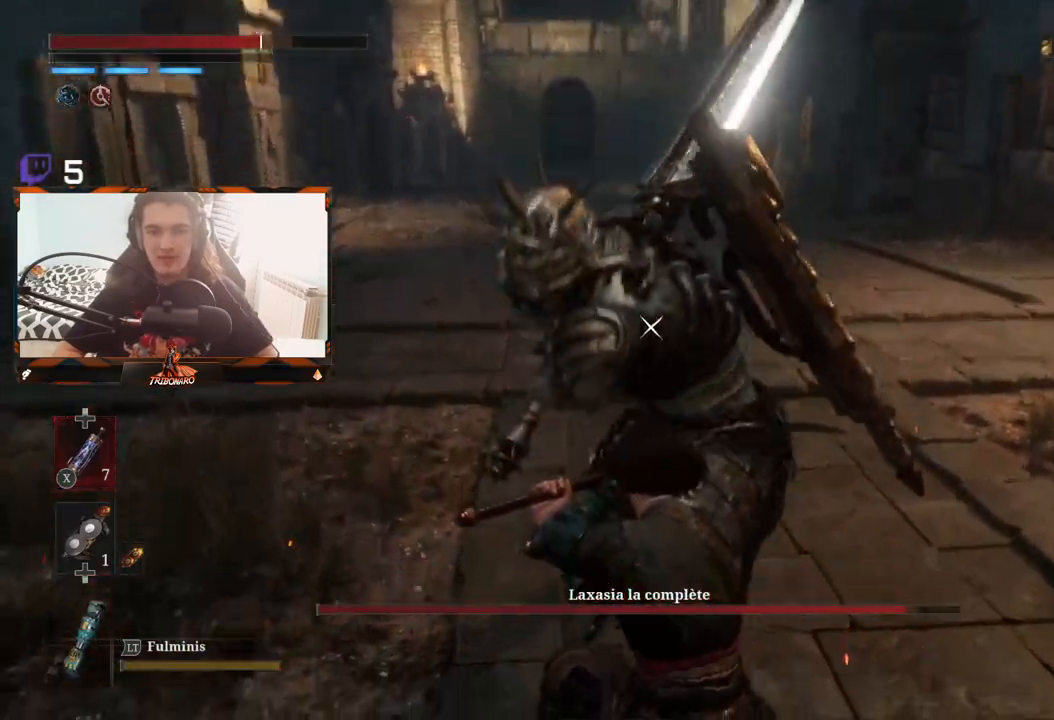
{"buttons": ["L1"], "left_stick": "center", "right_stick": "center", "events": [[433, "L1", "down"]]}
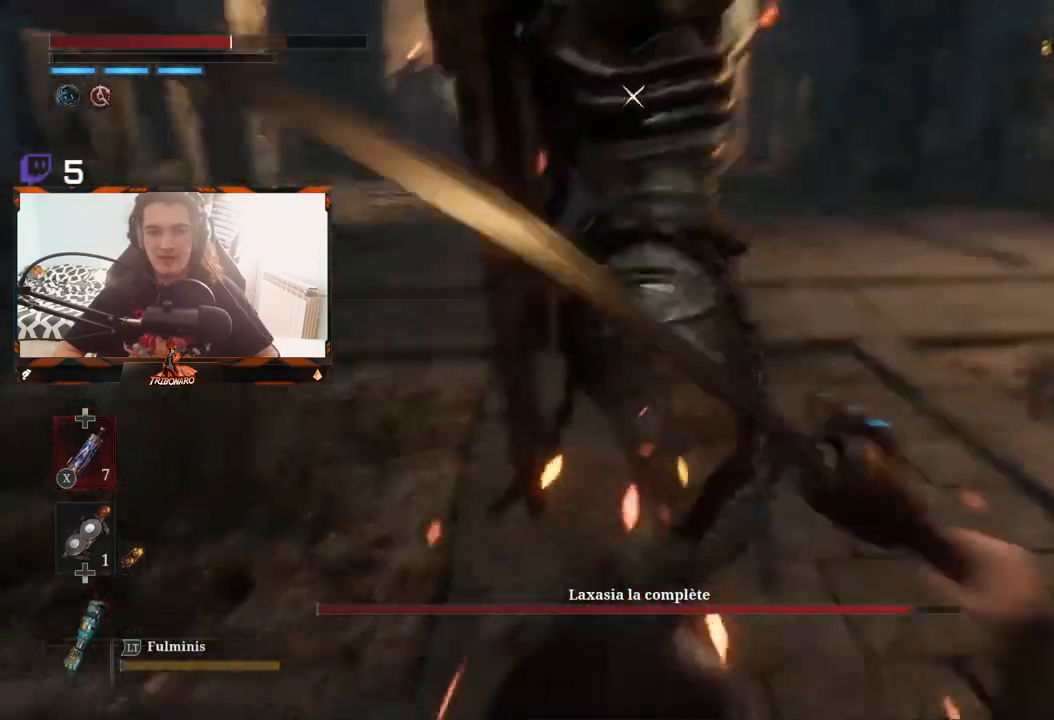
{"buttons": [], "left_stick": "center", "right_stick": "center", "events": [[67, "L1", "up"]]}
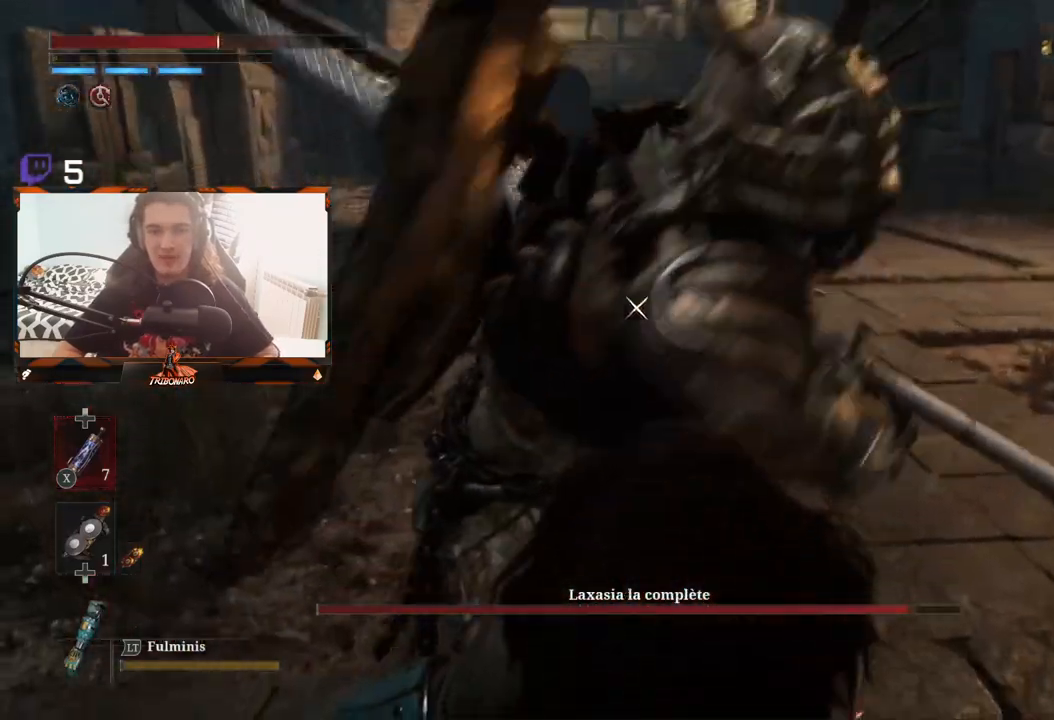
{"buttons": ["B"], "left_stick": "right", "right_stick": "center", "events": [[83, "L1", "down"], [167, "L1", "up"], [183, "B", "down"], [217, "left_stick", "right"], [400, "B", "up"], [467, "B", "down"]]}
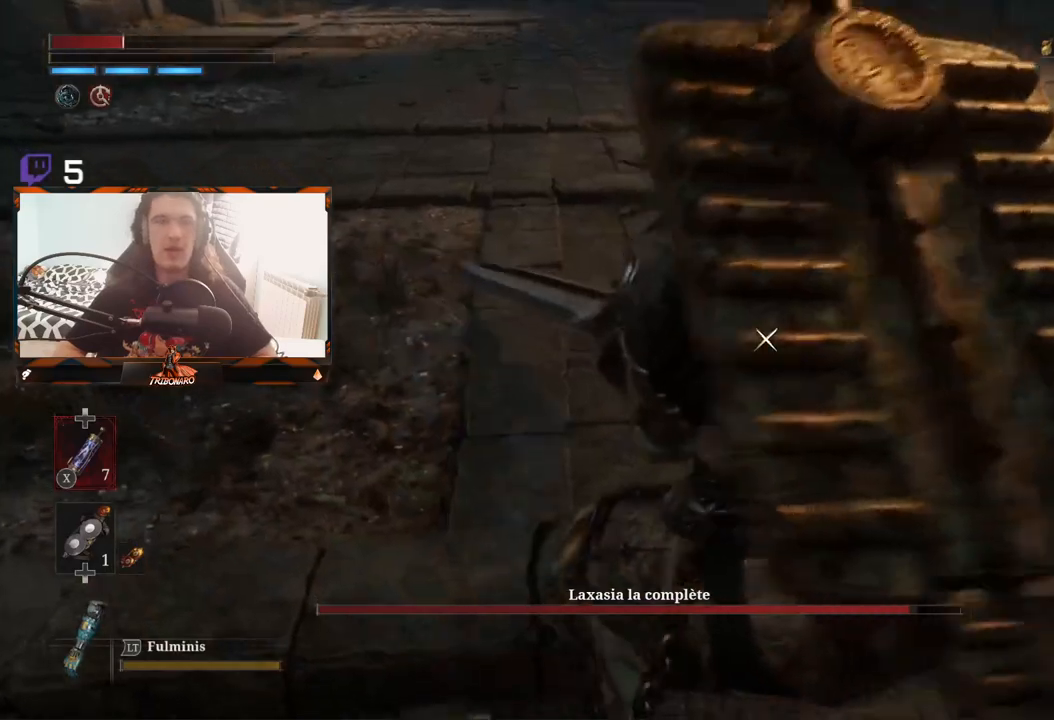
{"buttons": ["B"], "left_stick": "up-right", "right_stick": "center", "events": [[33, "B", "up"], [83, "B", "down"], [167, "B", "up"], [217, "B", "down"], [333, "B", "up"], [350, "B", "down"], [383, "left_stick", "up-right"], [433, "B", "up"], [500, "B", "down"]]}
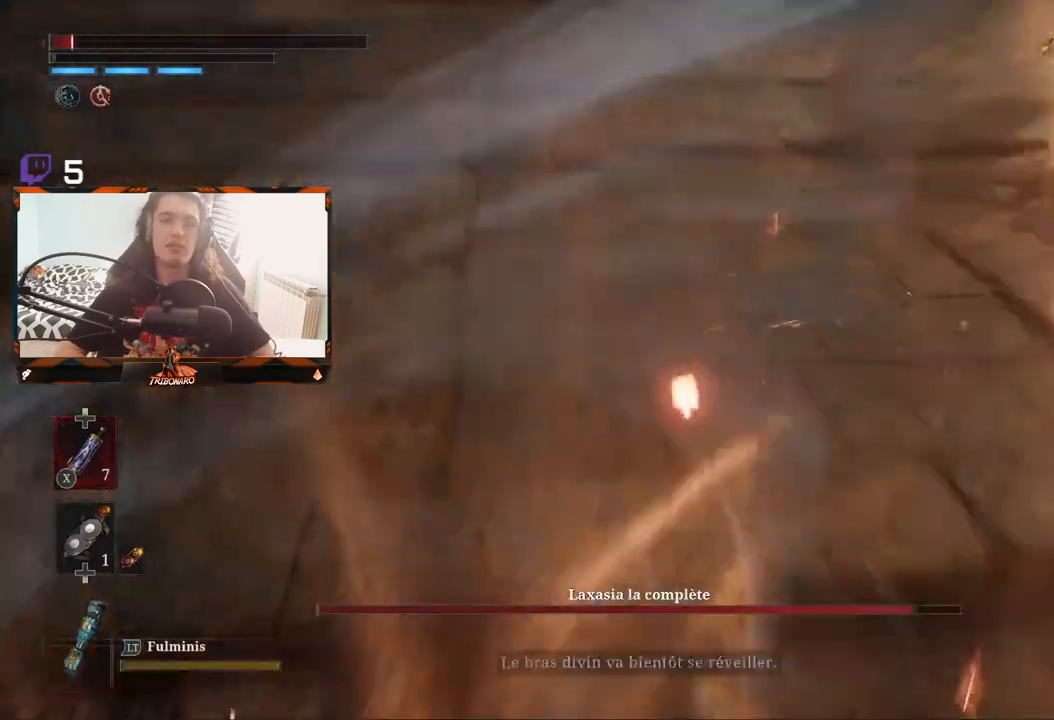
{"buttons": [], "left_stick": "center", "right_stick": "center", "events": [[100, "B", "up"], [150, "B", "down"], [217, "B", "up"], [333, "left_stick", "center"]]}